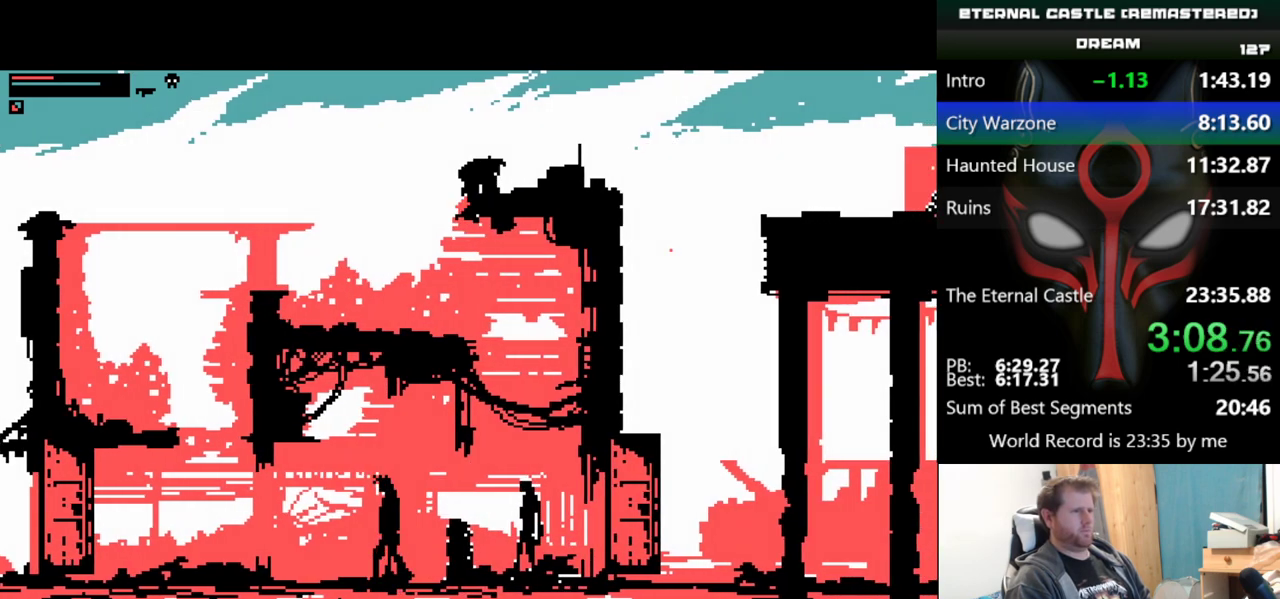
Gameplay with keyboard; each line is a JSON object with the keys held at the frame after it. "events" lists presses ("down") and releases ("up") of "alt", "ctrl", "down", "left", "right", "shift", "space" and "up" between this image and that frame as [ms after this image, input, new state], when the widget could be followed in between. No other keys are recorded. Mouse input is not recorded.
{"keys": ["right"], "events": [[117, "up", "up"]]}
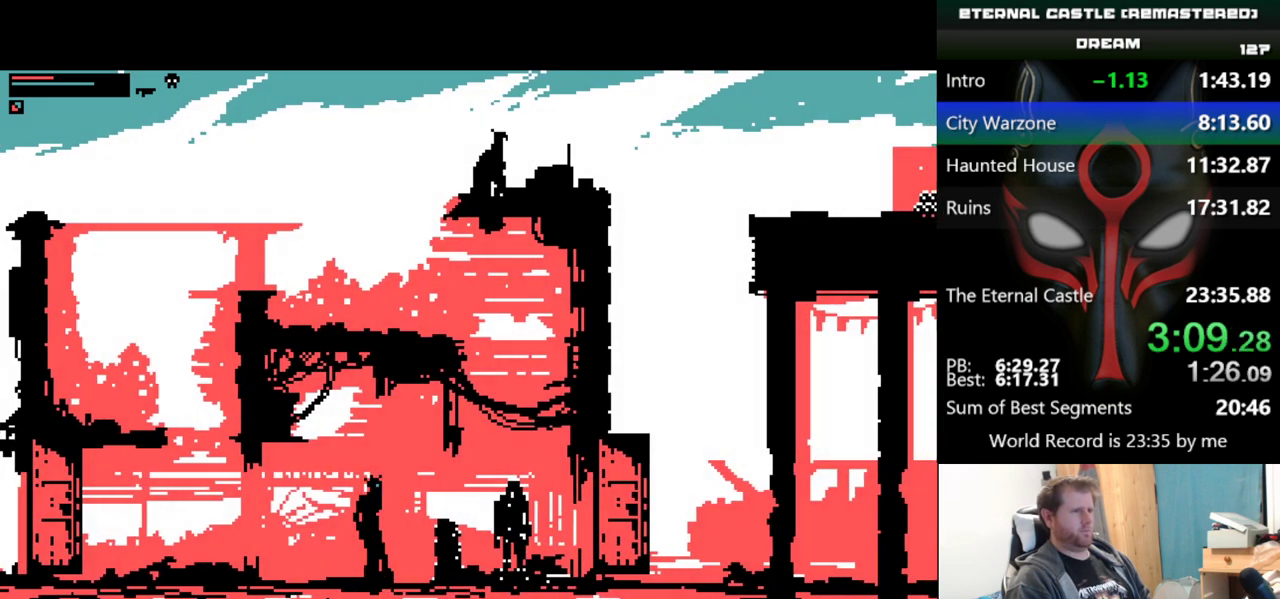
{"keys": ["right", "shift", "up"], "events": [[201, "shift", "down"], [351, "up", "down"]]}
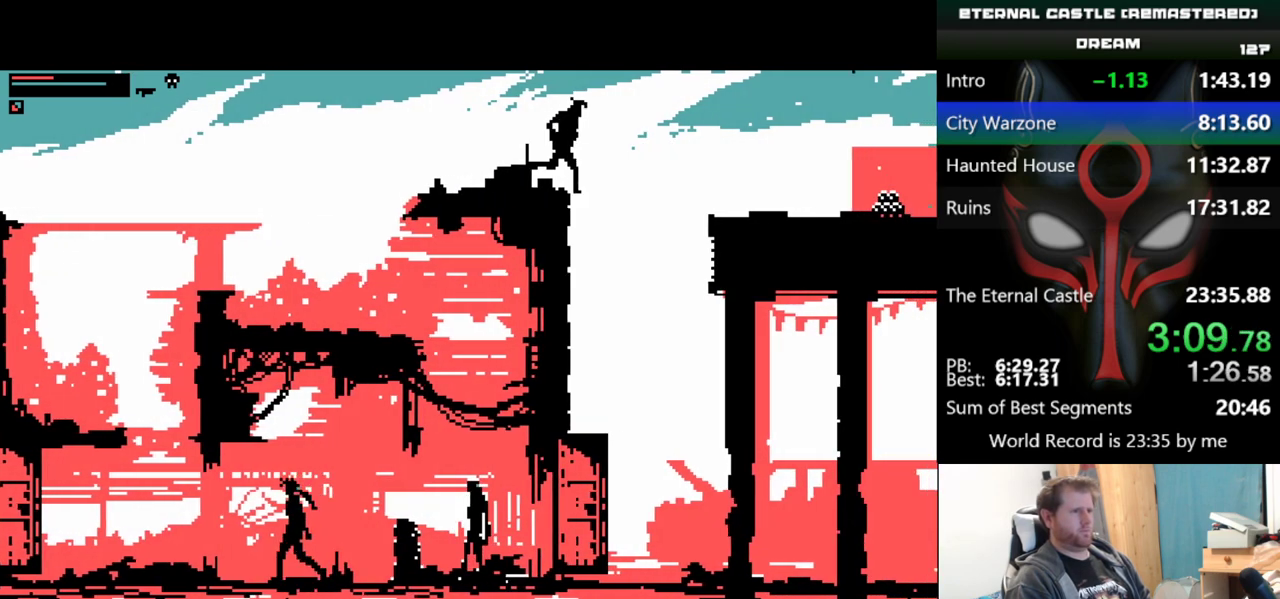
{"keys": ["right", "up"], "events": [[267, "shift", "up"]]}
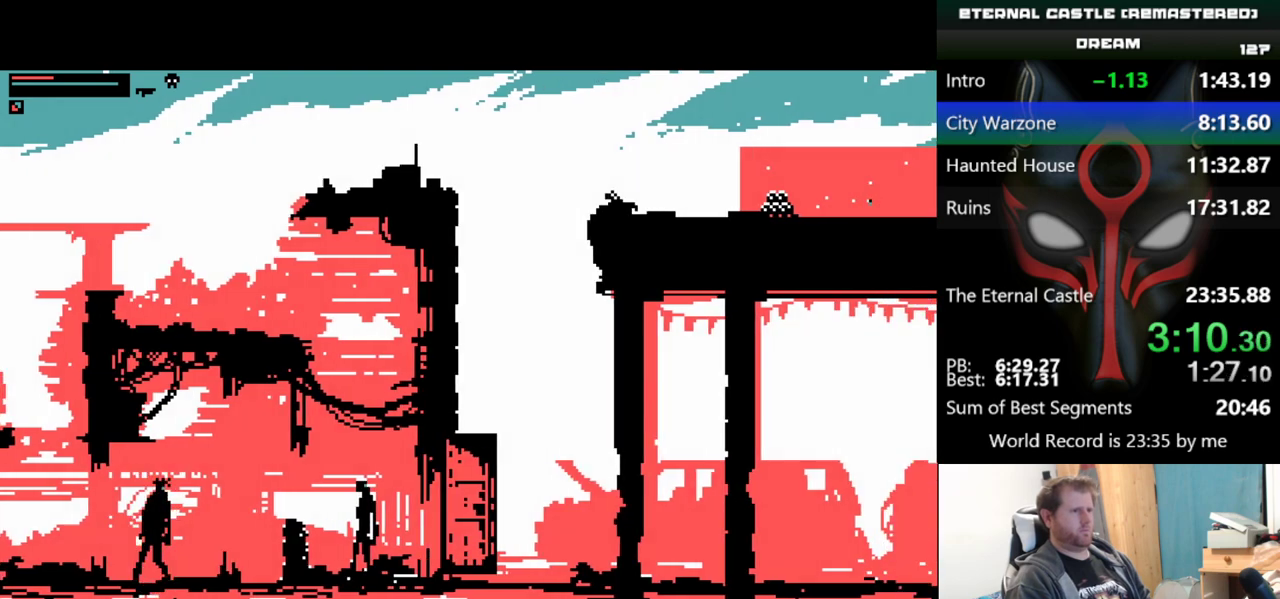
{"keys": ["right", "up"], "events": []}
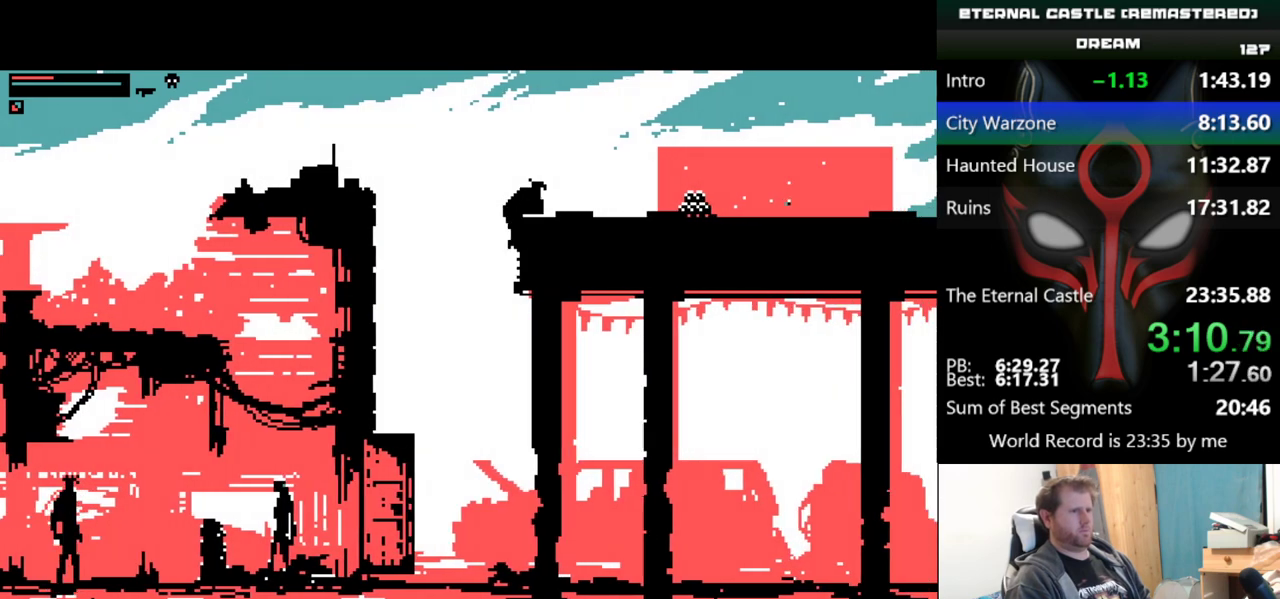
{"keys": ["right", "up"], "events": []}
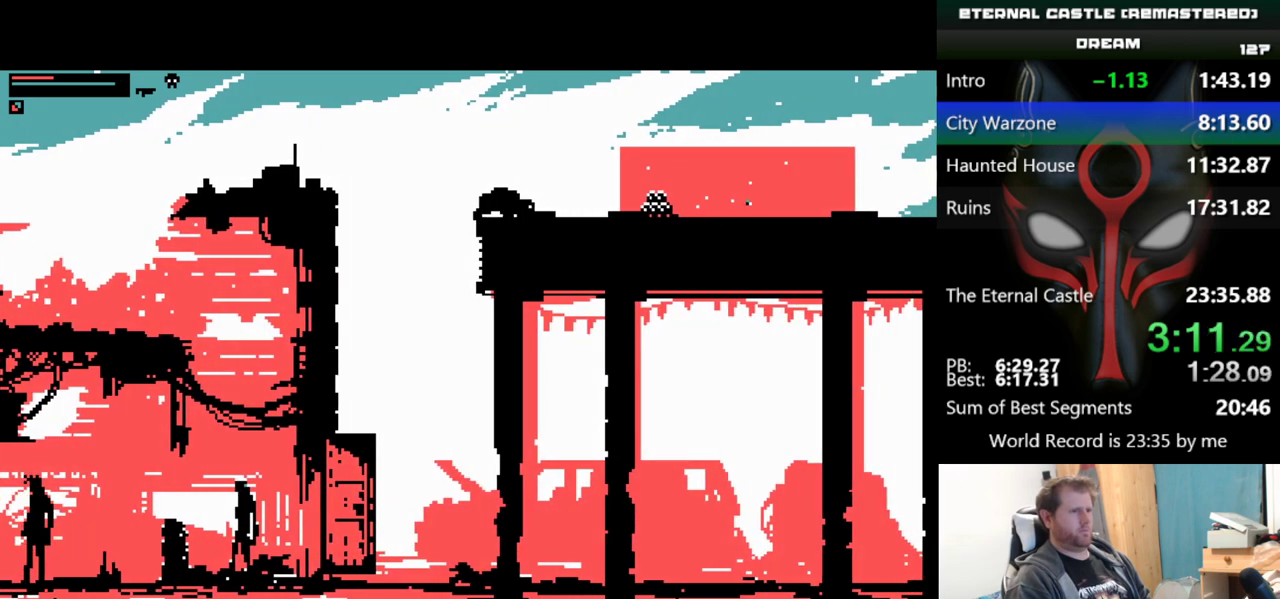
{"keys": ["right"], "events": [[184, "up", "up"]]}
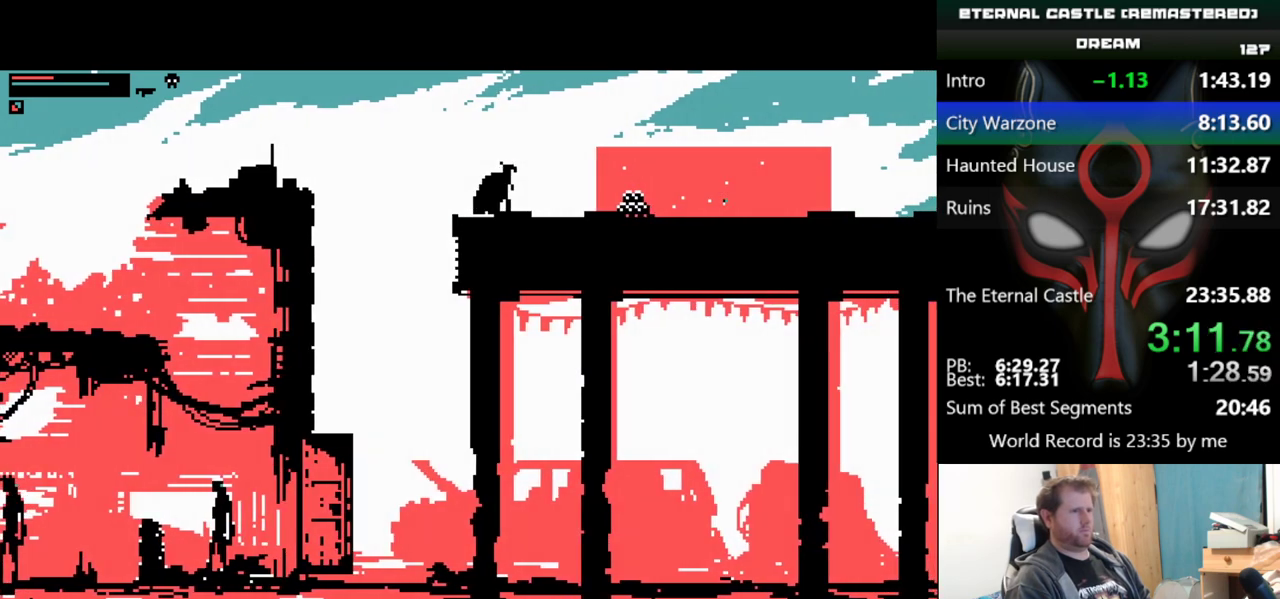
{"keys": [], "events": [[434, "right", "up"]]}
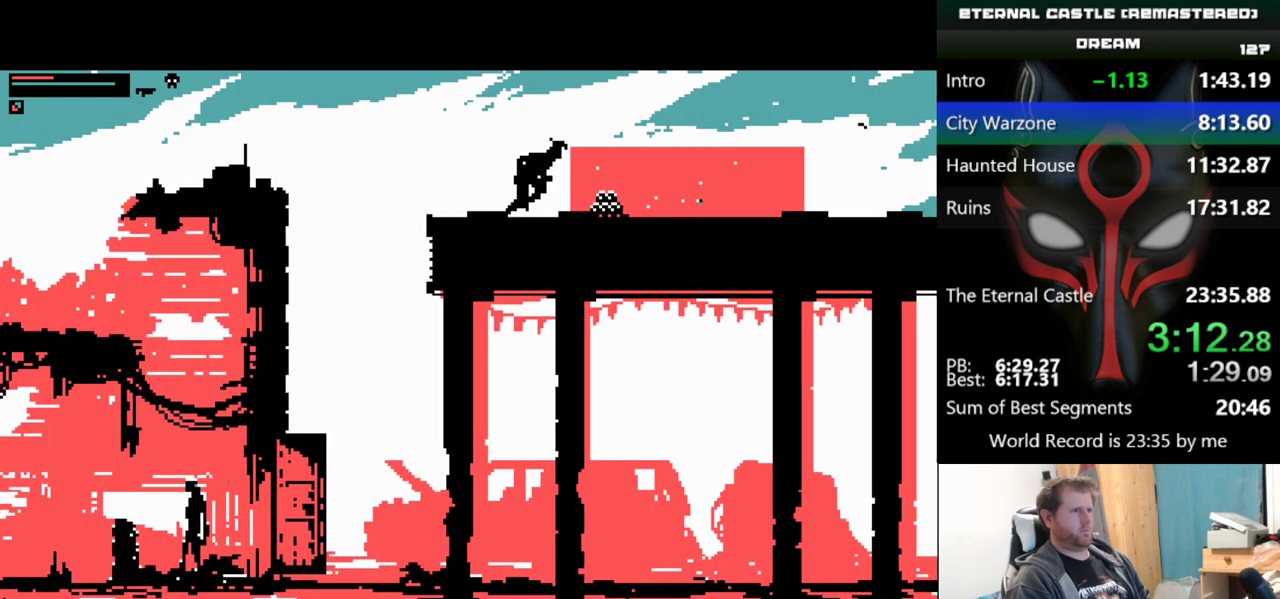
{"keys": [], "events": [[117, "down", "down"], [451, "down", "up"]]}
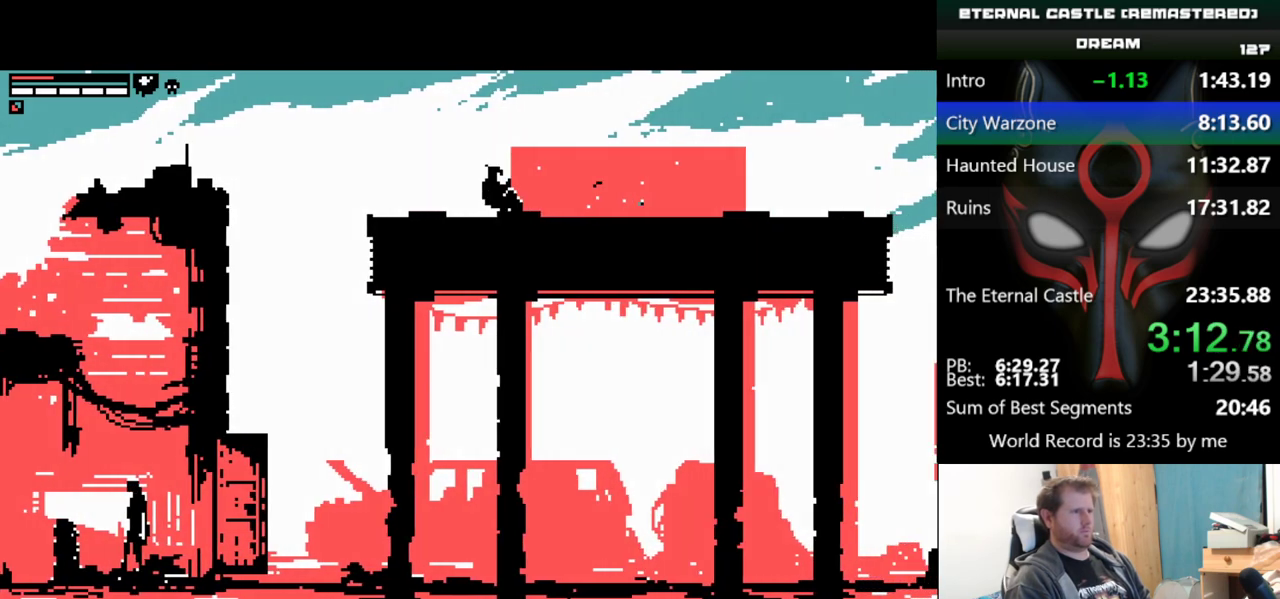
{"keys": ["right"], "events": [[83, "right", "down"]]}
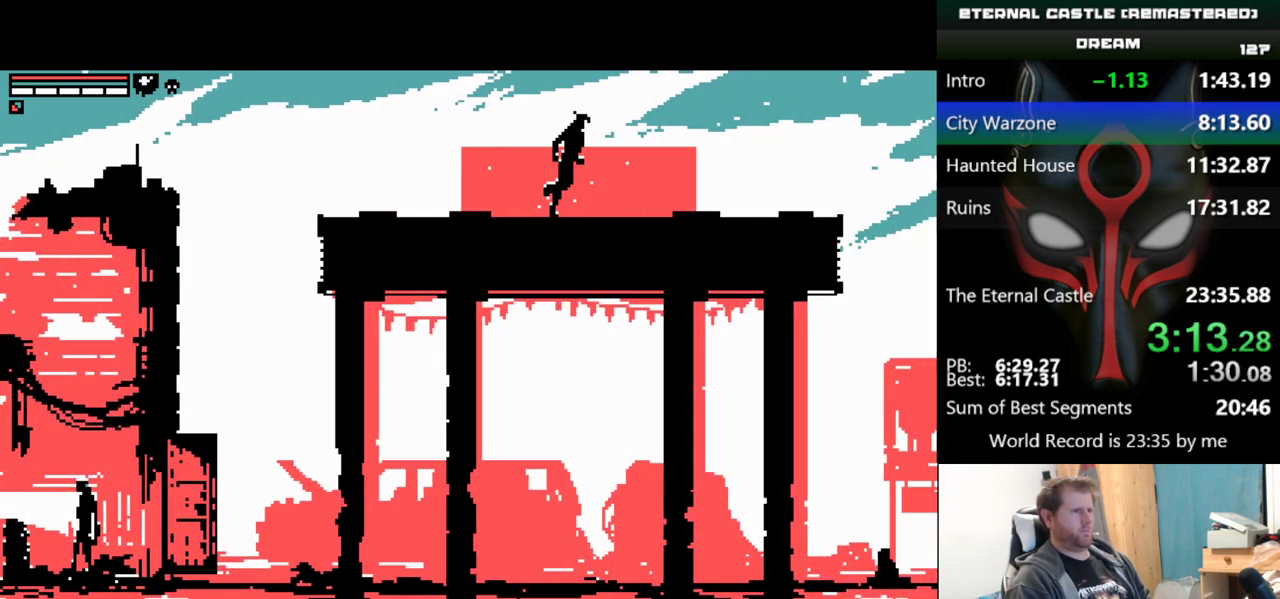
{"keys": ["right", "shift", "up"], "events": [[234, "shift", "down"], [484, "up", "down"]]}
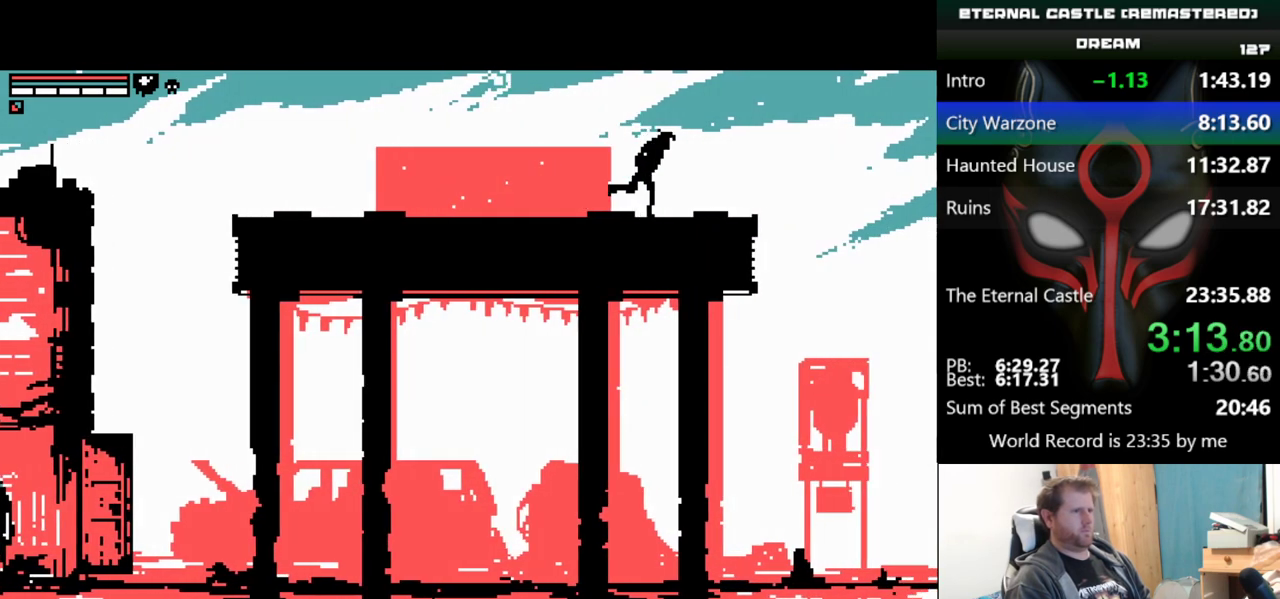
{"keys": ["right", "shift", "up"], "events": []}
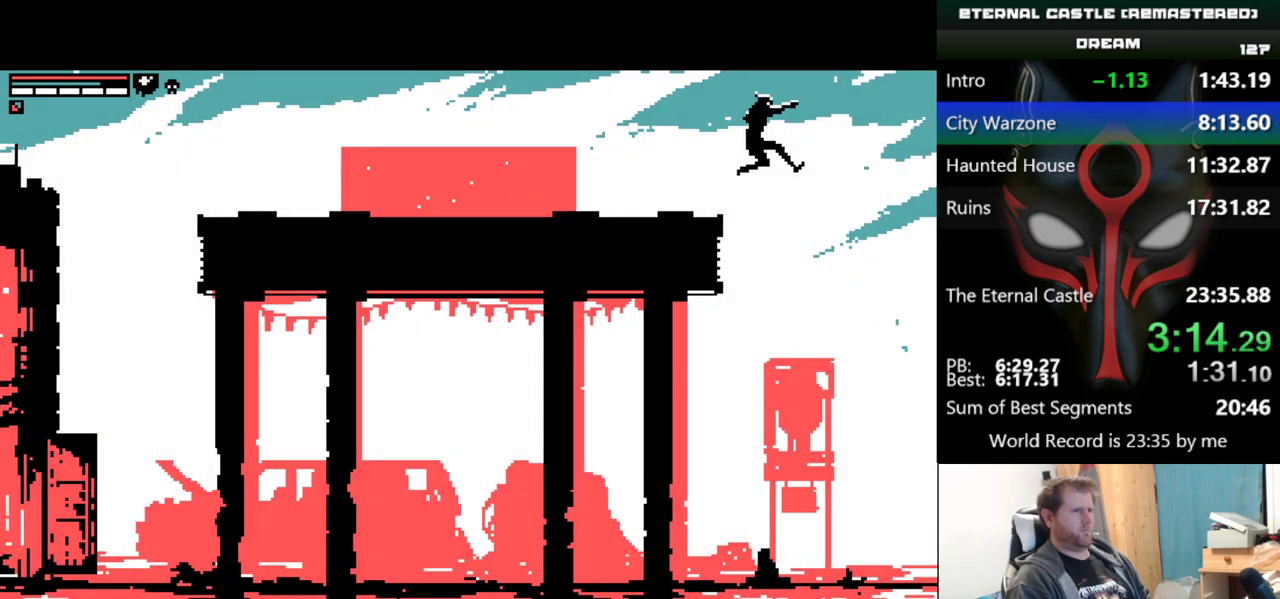
{"keys": ["down", "right"], "events": [[134, "shift", "up"], [217, "up", "up"], [451, "down", "down"]]}
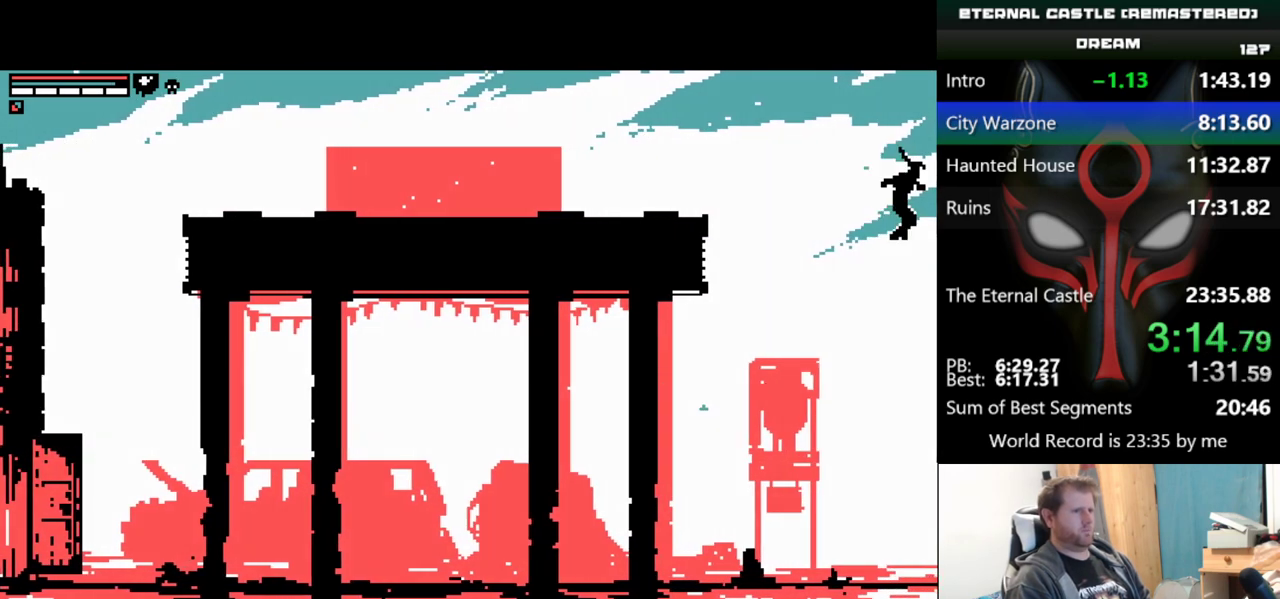
{"keys": ["down", "right"], "events": []}
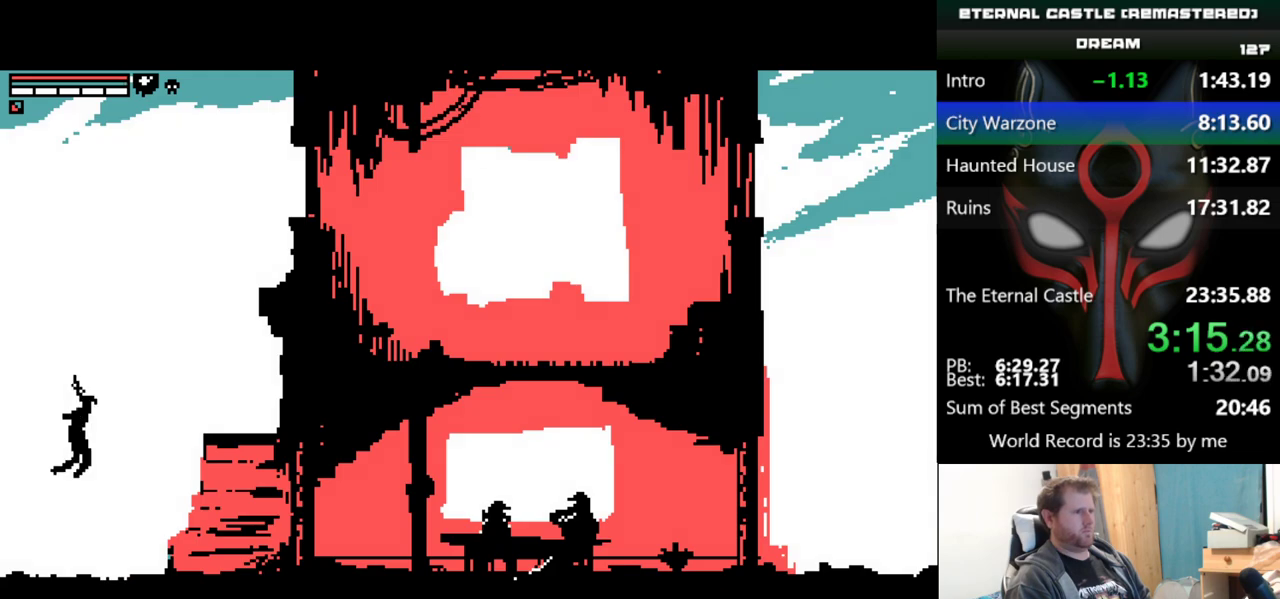
{"keys": ["down", "right"], "events": []}
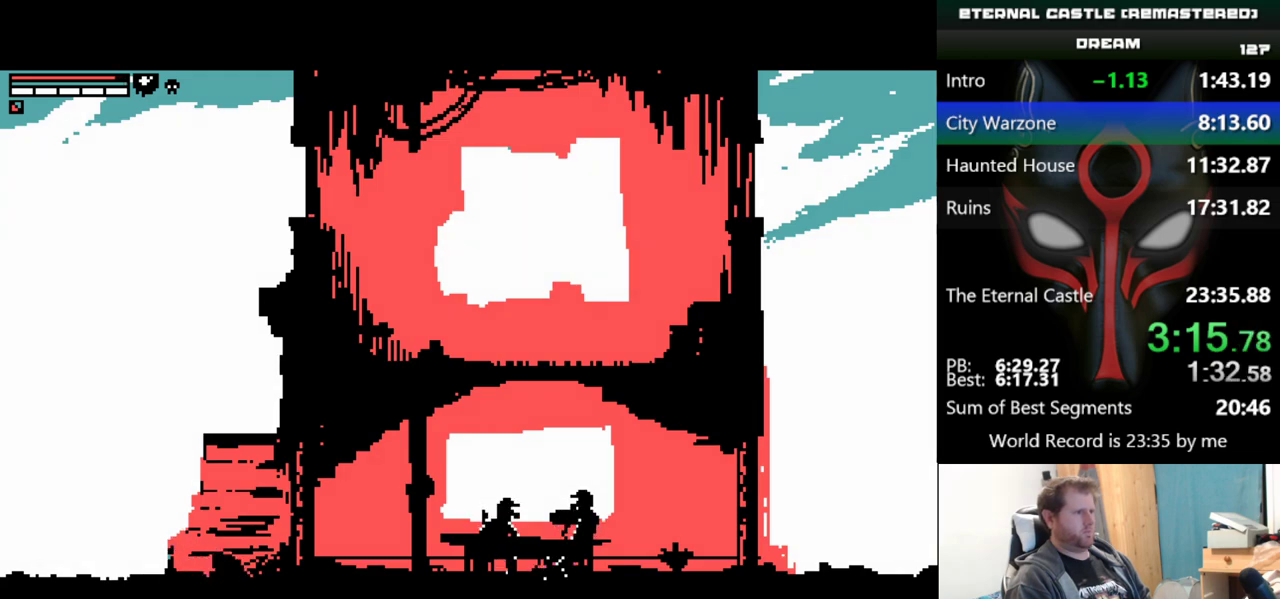
{"keys": ["down"], "events": [[500, "right", "up"]]}
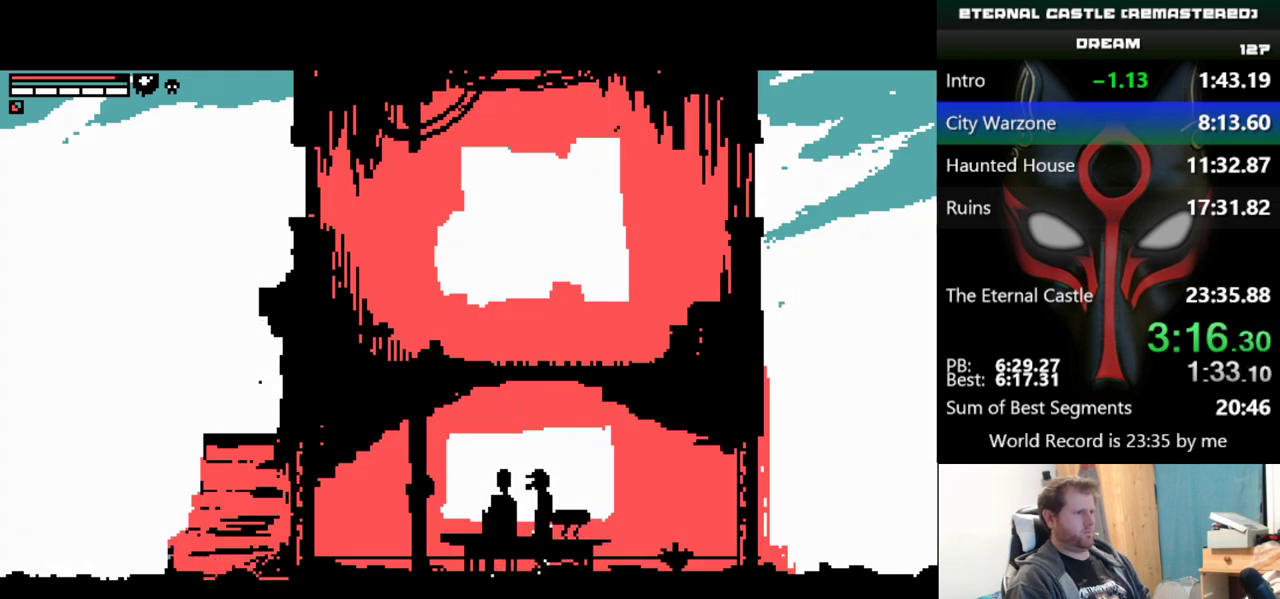
{"keys": ["down"], "events": []}
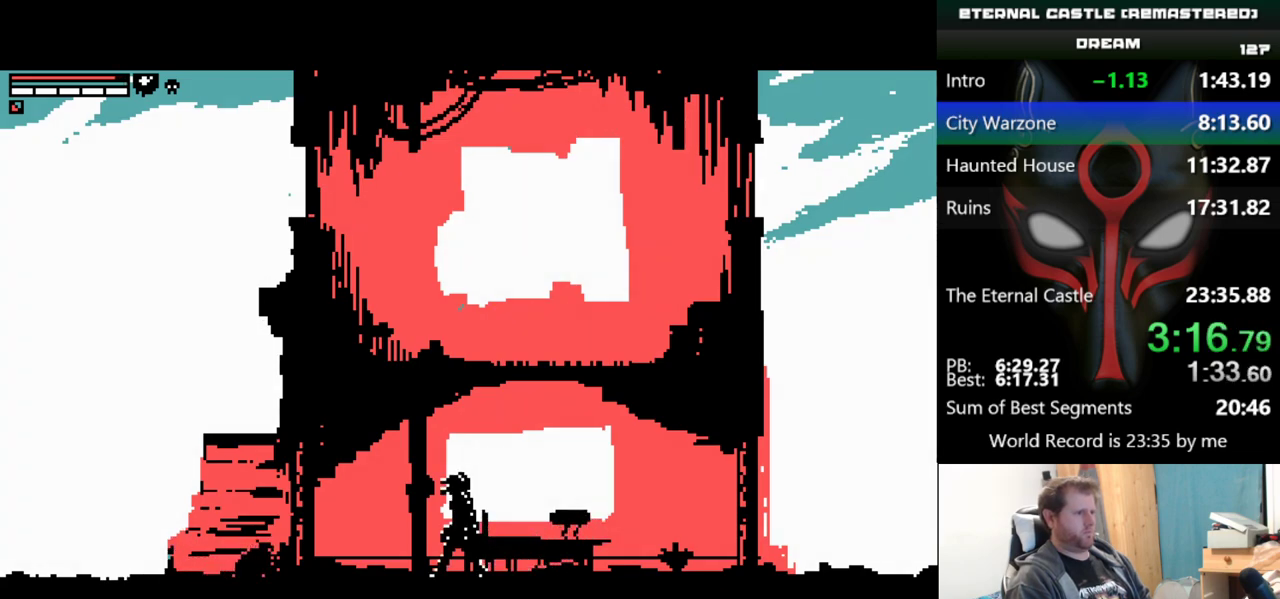
{"keys": ["down"], "events": []}
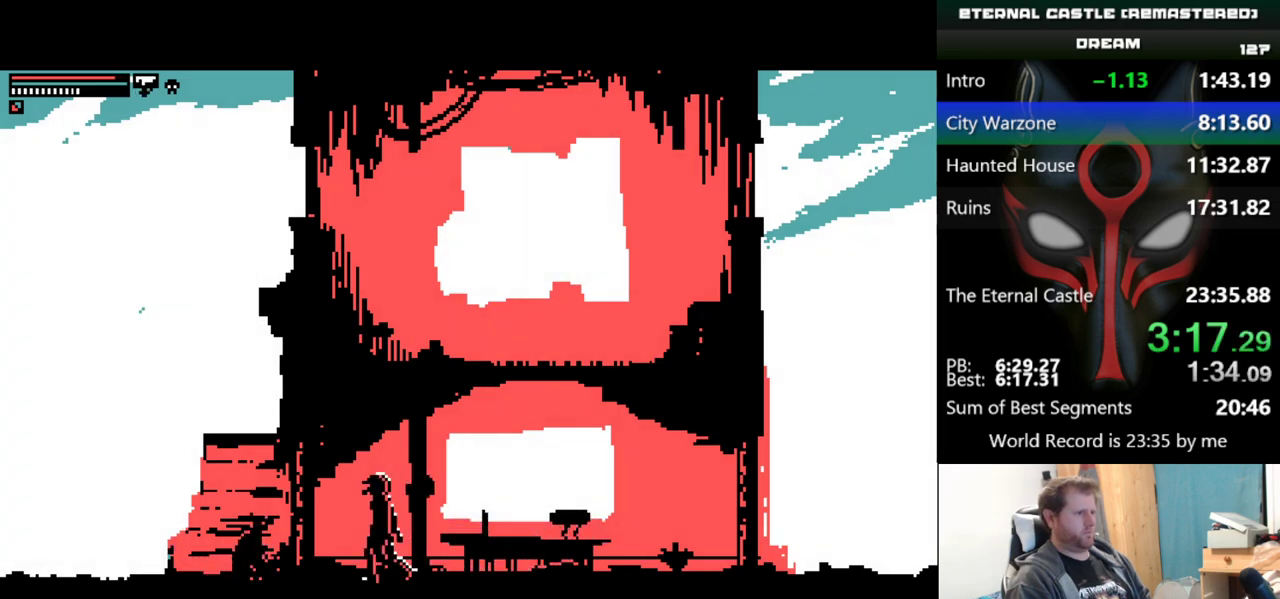
{"keys": ["right"], "events": [[468, "down", "up"], [468, "right", "down"]]}
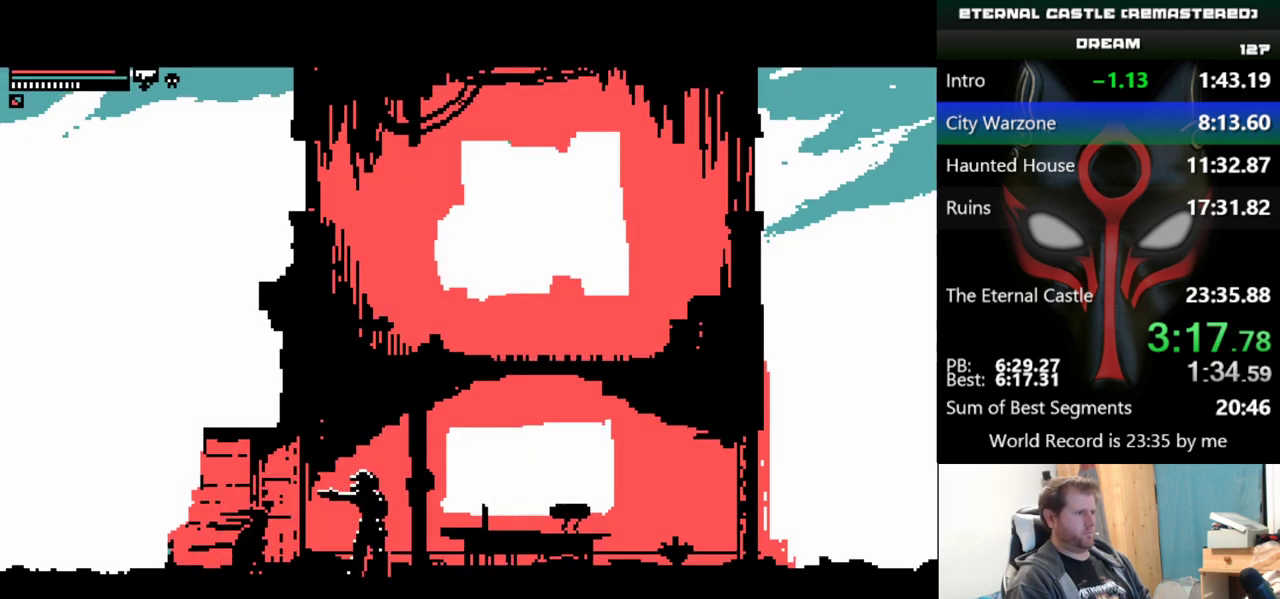
{"keys": ["right"], "events": [[217, "down", "down"], [301, "down", "up"], [351, "down", "down"], [501, "down", "up"]]}
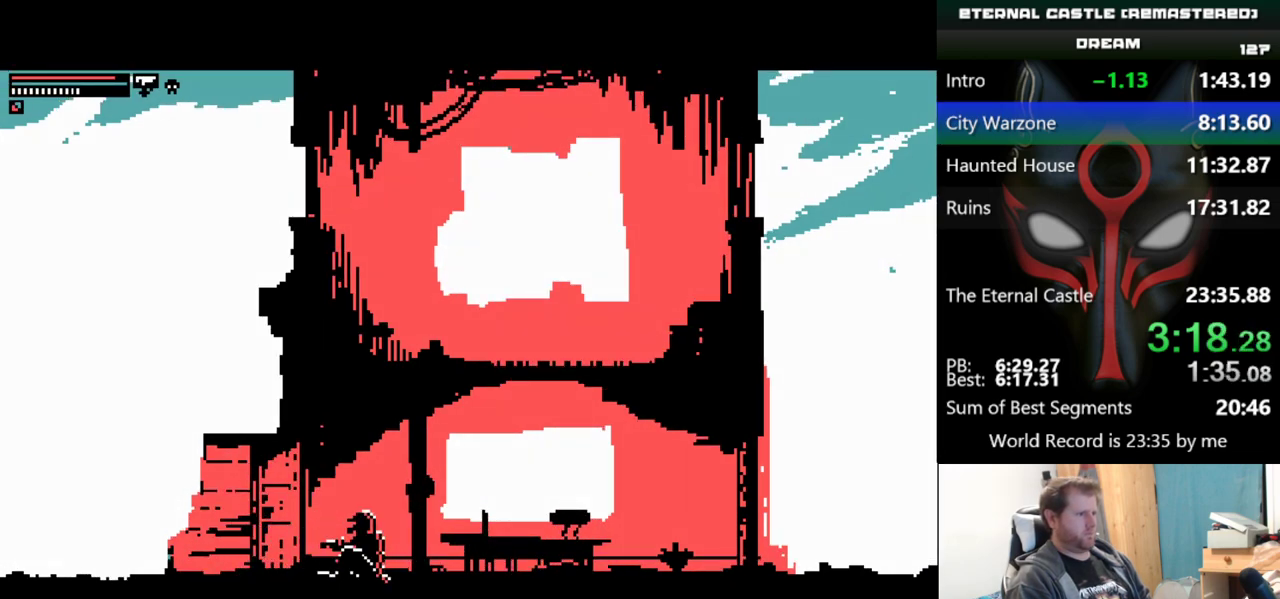
{"keys": ["right"], "events": [[33, "down", "down"], [367, "down", "up"]]}
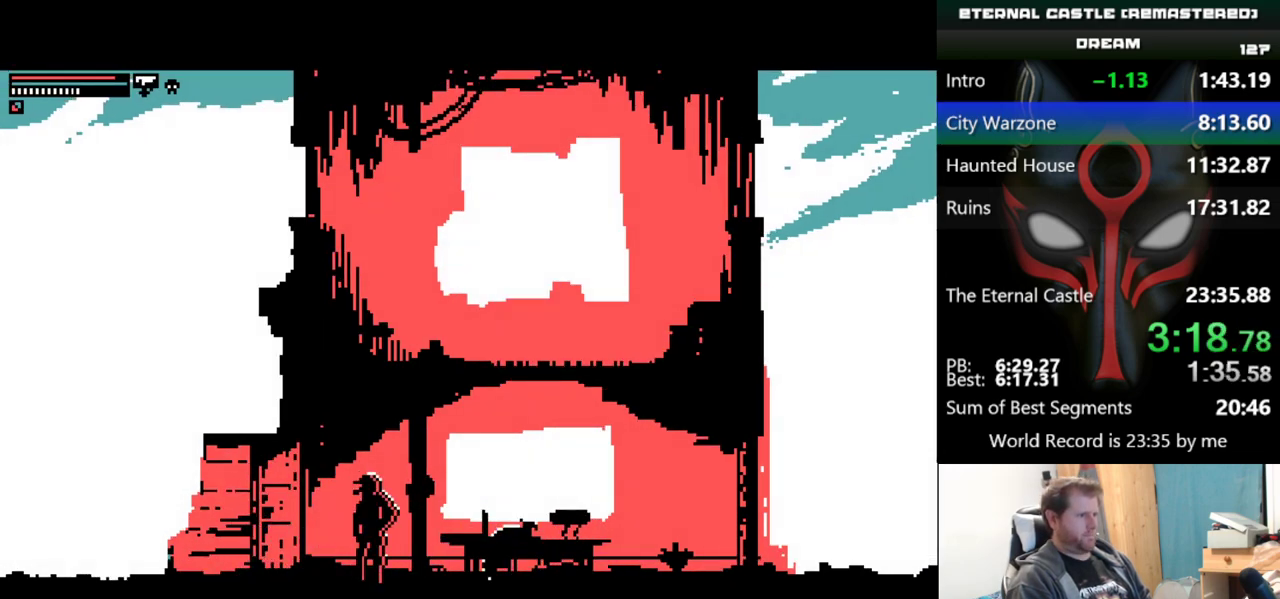
{"keys": ["right"], "events": []}
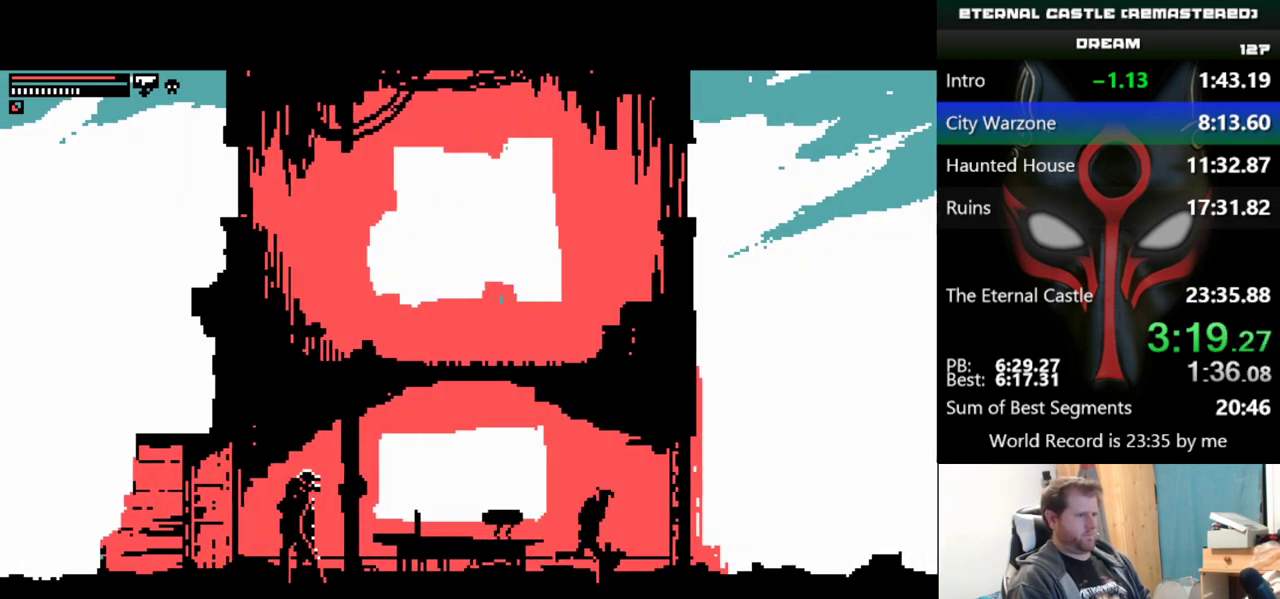
{"keys": ["down", "right"], "events": [[300, "down", "down"]]}
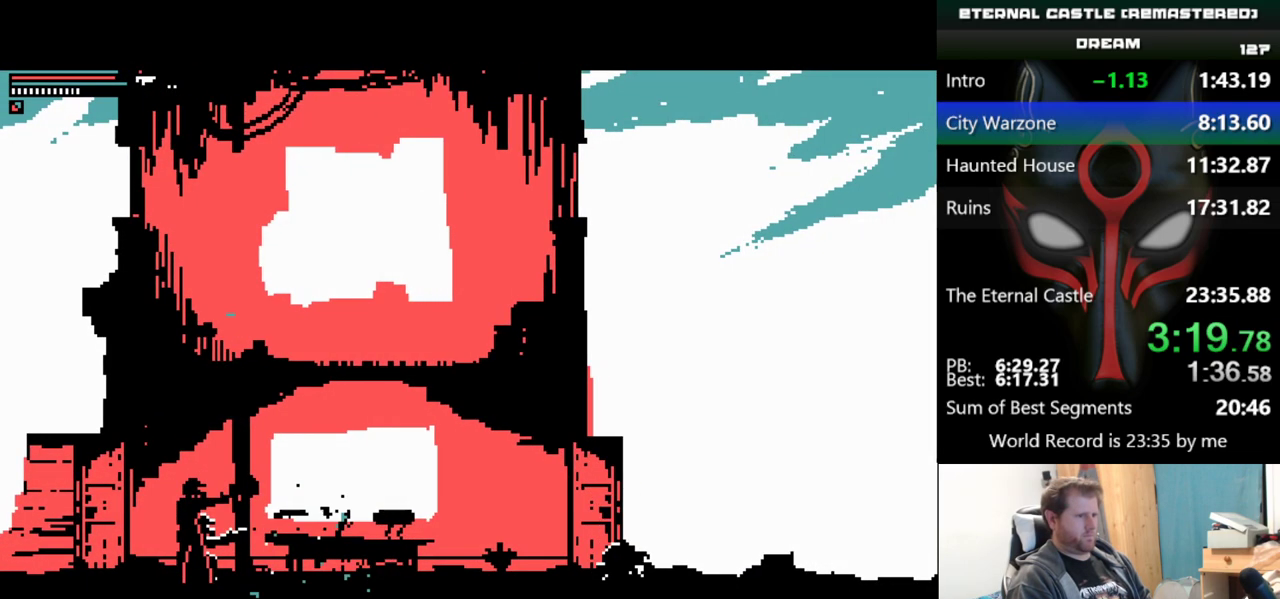
{"keys": ["right", "shift"], "events": [[317, "down", "up"], [467, "shift", "down"]]}
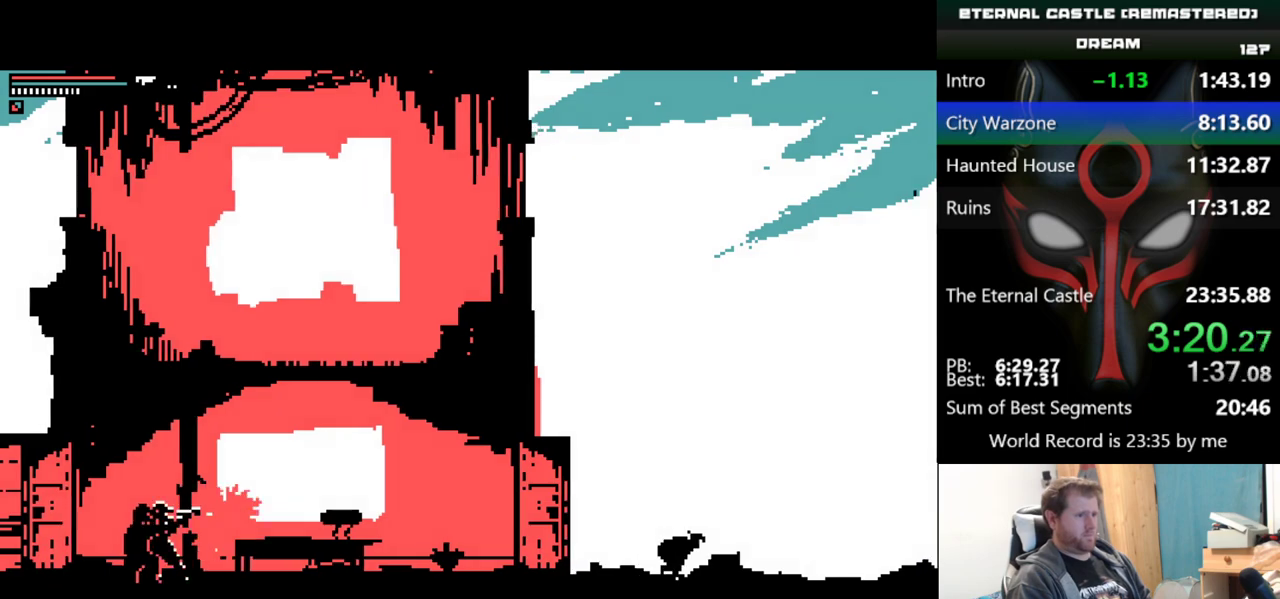
{"keys": ["right", "shift"], "events": []}
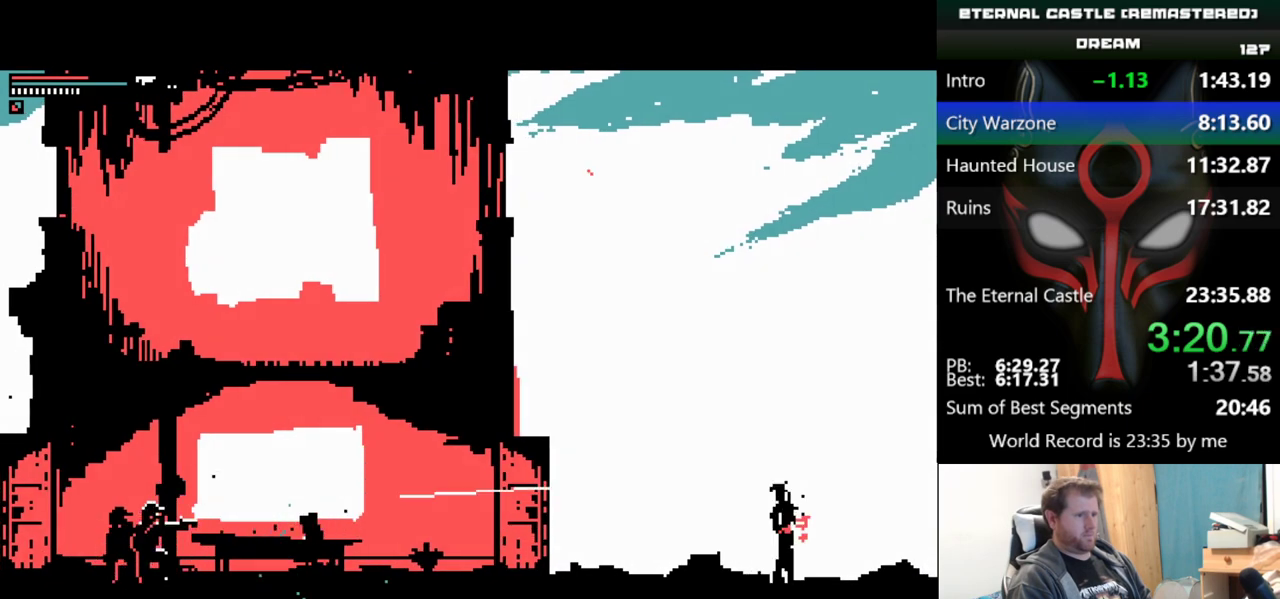
{"keys": ["right", "shift"], "events": []}
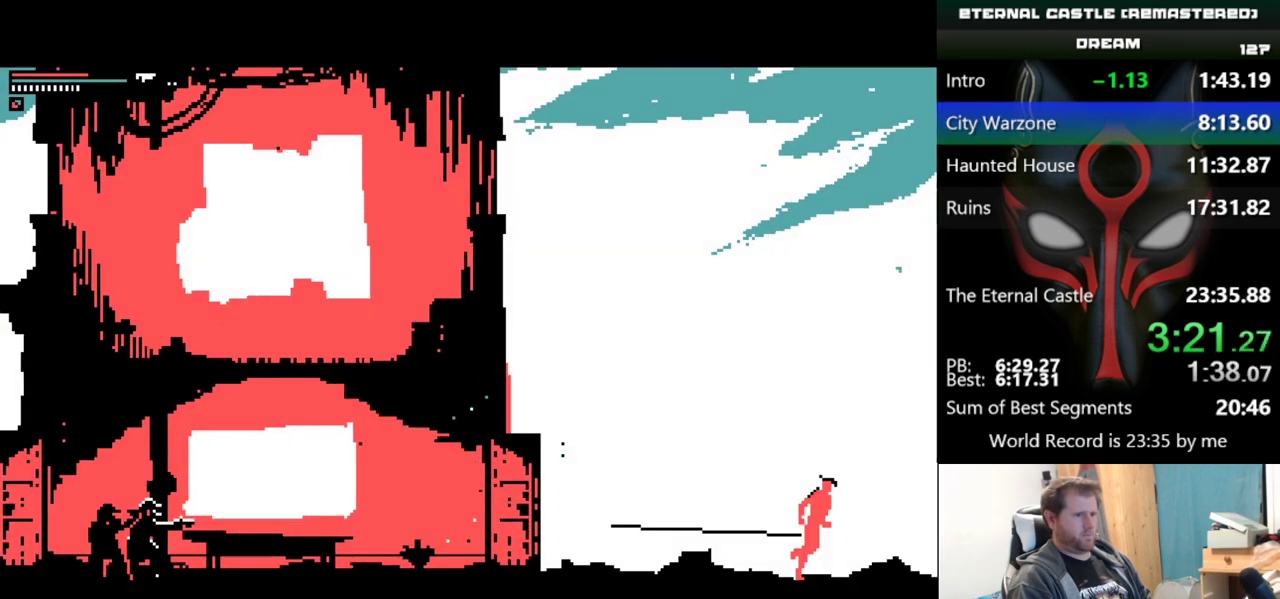
{"keys": ["right", "shift"], "events": []}
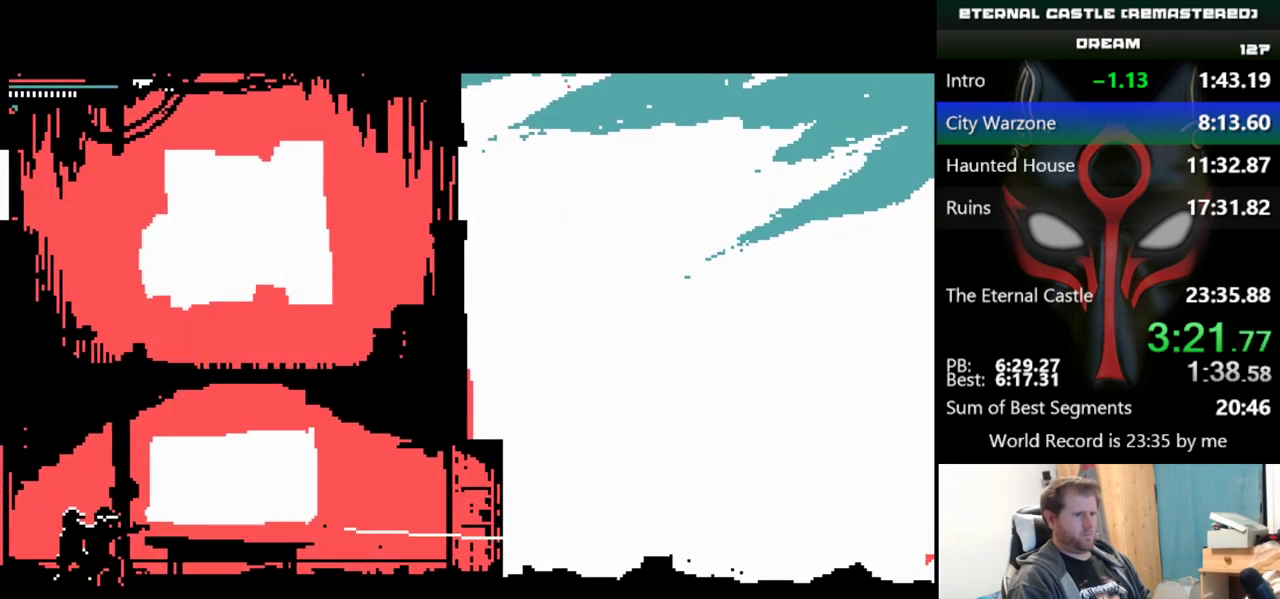
{"keys": ["right"], "events": [[284, "shift", "up"]]}
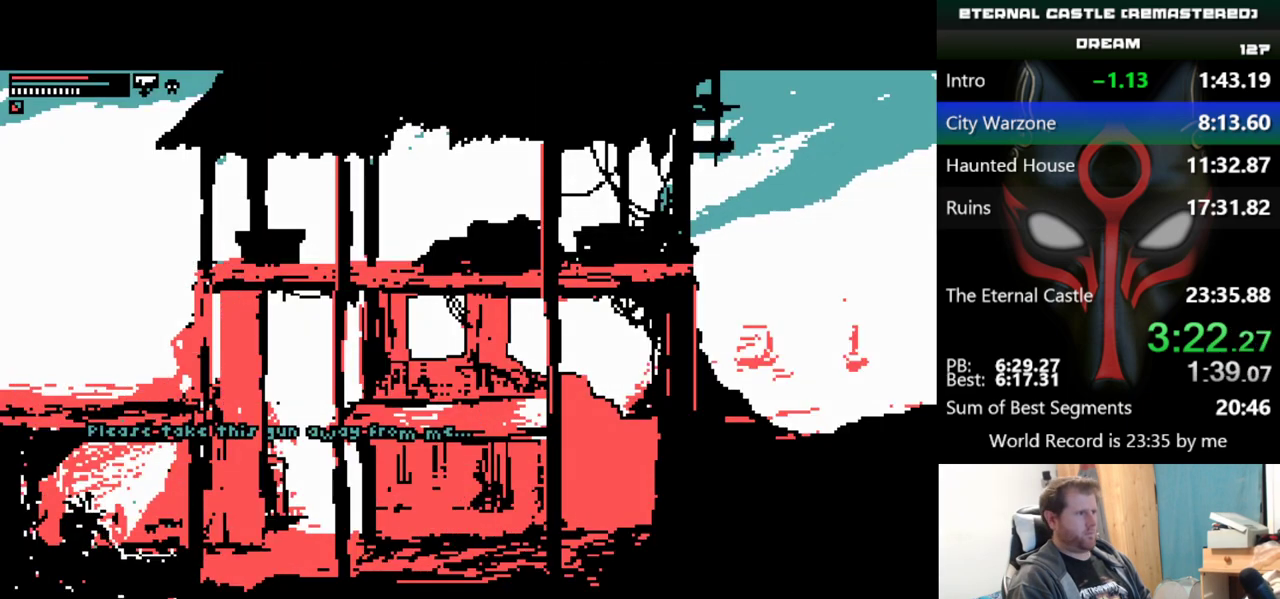
{"keys": [], "events": [[217, "right", "up"]]}
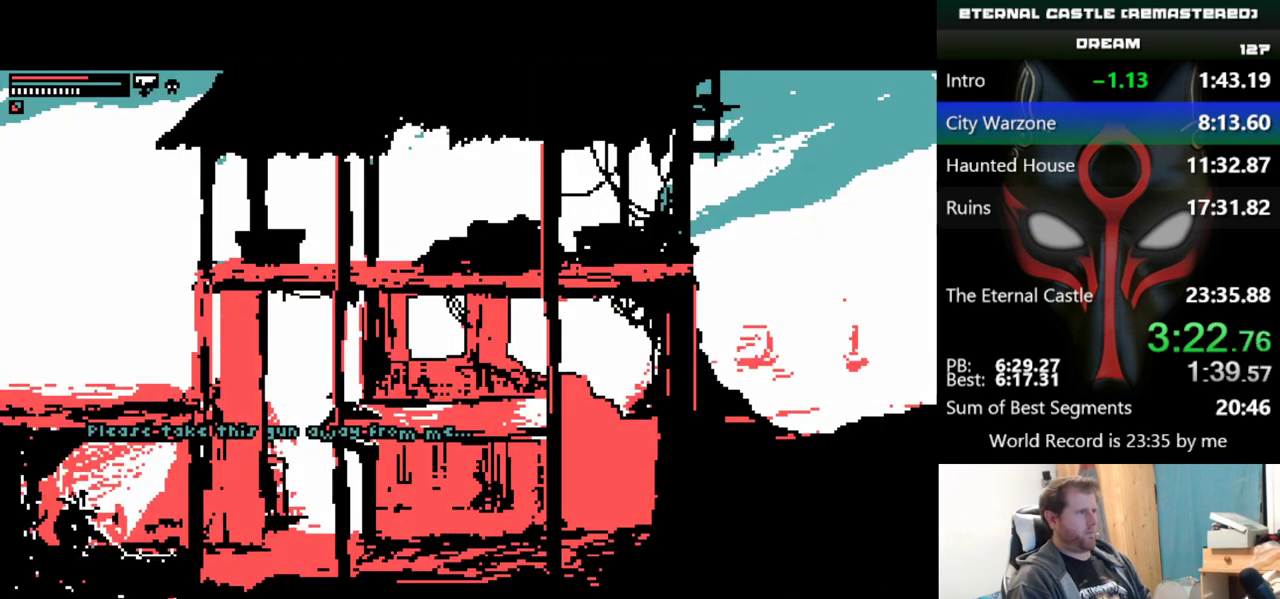
{"keys": ["down"], "events": [[467, "down", "down"]]}